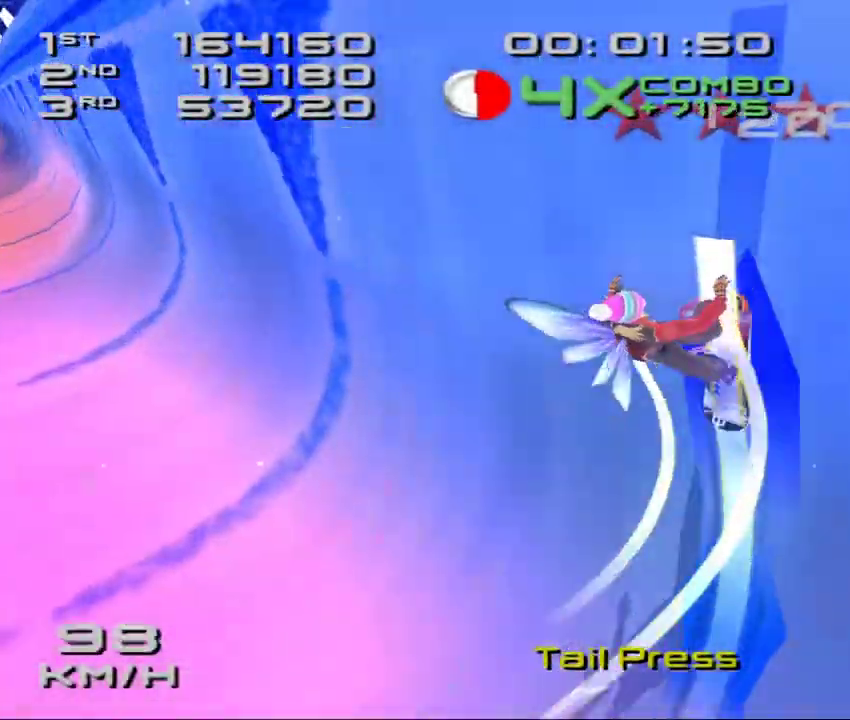
Gameplay with a controller (PlayStation layout); each line is a JSON object with the inputs held at the frame after it. "events" lists button and stick changes between this image and that frame as [ms after this image, input, new state], when the widget could be followed in between. Not read: L3 R3 right_stick.
{"buttons": ["SQUARE", "R2"], "left_stick": "center", "events": [[83, "R2", "down"], [100, "CROSS", "up"], [167, "DPAD_DOWN", "up"], [183, "DPAD_RIGHT", "up"], [300, "DPAD_DOWN", "down"], [300, "DPAD_RIGHT", "down"], [383, "DPAD_DOWN", "up"], [400, "DPAD_RIGHT", "up"]]}
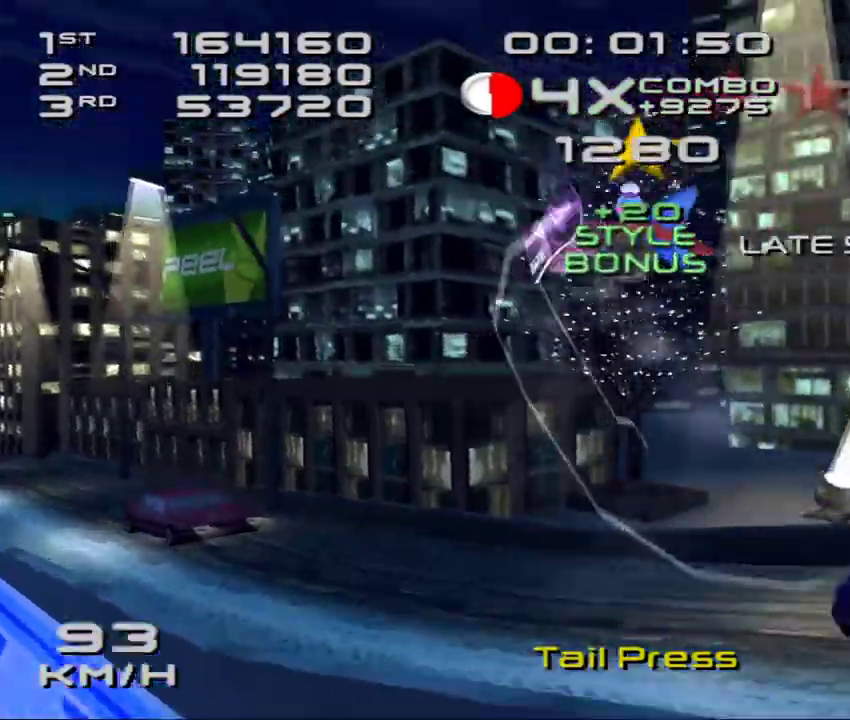
{"buttons": ["SQUARE", "L2", "DPAD_DOWN", "DPAD_RIGHT"], "left_stick": "center", "events": [[17, "DPAD_DOWN", "down"], [17, "DPAD_RIGHT", "down"], [100, "DPAD_DOWN", "up"], [117, "DPAD_RIGHT", "up"], [233, "DPAD_DOWN", "down"], [233, "DPAD_RIGHT", "down"], [283, "R2", "up"], [317, "DPAD_DOWN", "up"], [333, "DPAD_RIGHT", "up"], [433, "L2", "down"], [450, "DPAD_DOWN", "down"], [450, "DPAD_RIGHT", "down"]]}
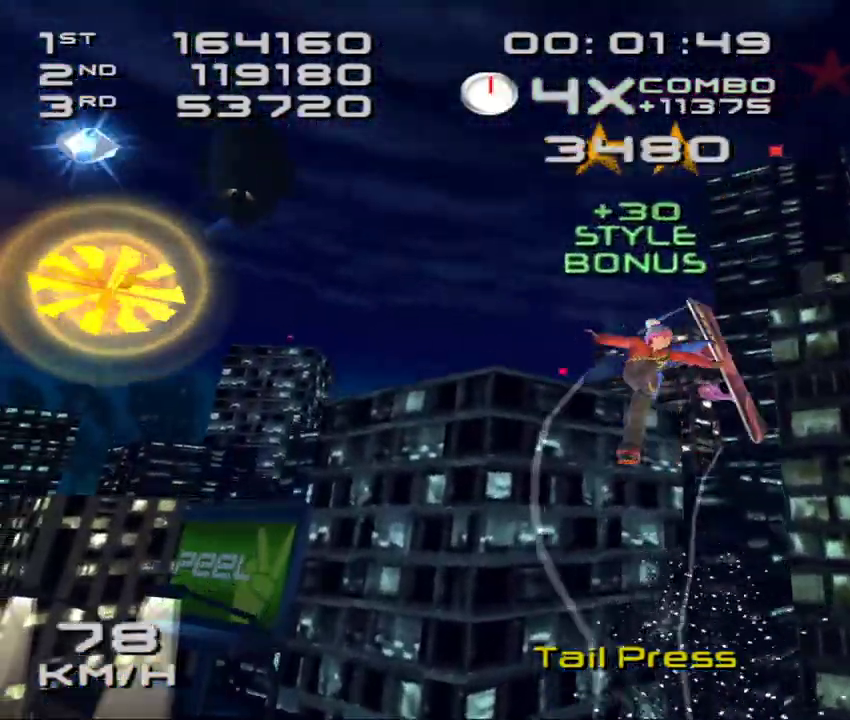
{"buttons": ["SQUARE", "L2"], "left_stick": "center", "events": [[17, "DPAD_DOWN", "up"], [33, "DPAD_RIGHT", "up"], [167, "DPAD_DOWN", "down"], [167, "DPAD_RIGHT", "down"], [250, "DPAD_DOWN", "up"], [250, "DPAD_RIGHT", "up"], [383, "DPAD_DOWN", "down"], [383, "DPAD_RIGHT", "down"], [467, "DPAD_DOWN", "up"], [483, "DPAD_RIGHT", "up"]]}
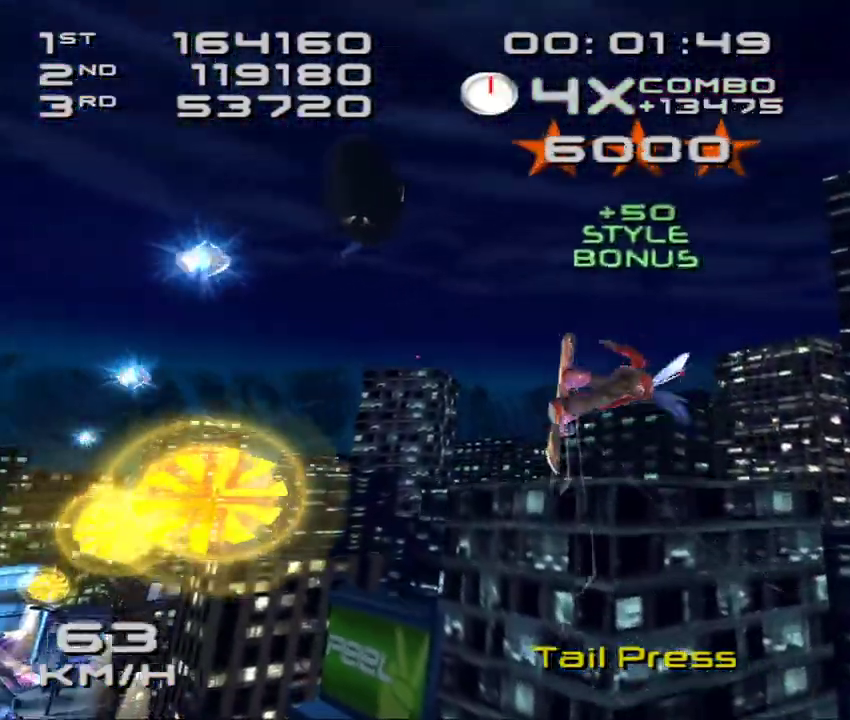
{"buttons": ["SQUARE", "R2"], "left_stick": "center", "events": [[33, "L2", "up"], [83, "DPAD_DOWN", "down"], [83, "DPAD_RIGHT", "down"], [133, "R2", "down"], [183, "DPAD_DOWN", "up"], [183, "DPAD_RIGHT", "up"], [317, "DPAD_DOWN", "down"], [317, "DPAD_RIGHT", "down"], [383, "DPAD_DOWN", "up"], [417, "DPAD_RIGHT", "up"]]}
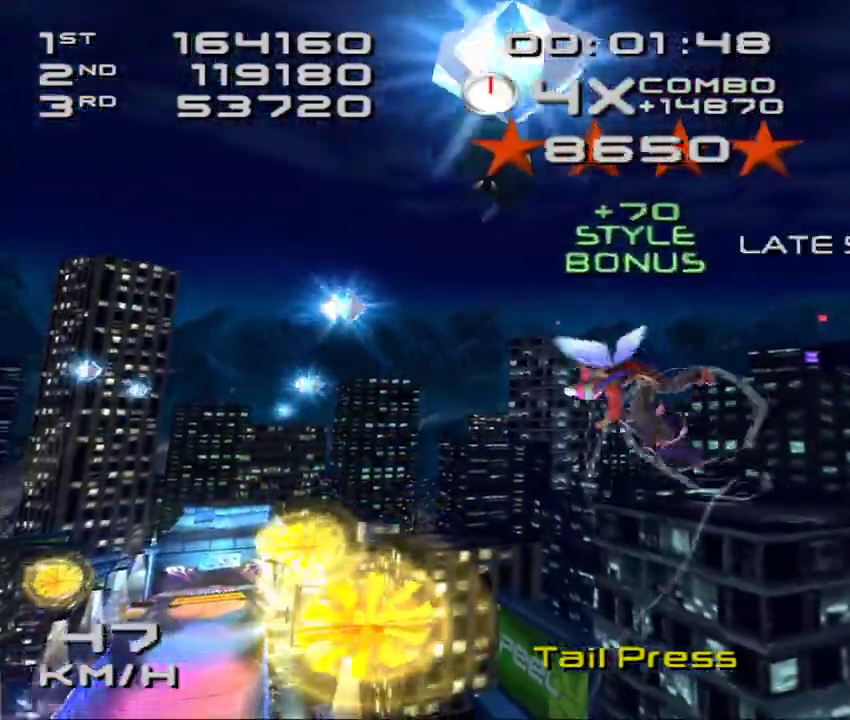
{"buttons": ["SQUARE", "L2", "DPAD_DOWN", "DPAD_RIGHT"], "left_stick": "center", "events": [[17, "DPAD_RIGHT", "down"], [33, "DPAD_DOWN", "down"], [117, "DPAD_DOWN", "up"], [133, "DPAD_RIGHT", "up"], [250, "DPAD_DOWN", "down"], [250, "DPAD_RIGHT", "down"], [333, "DPAD_DOWN", "up"], [350, "DPAD_RIGHT", "up"], [383, "R2", "up"], [450, "L2", "down"], [467, "DPAD_DOWN", "down"], [467, "DPAD_RIGHT", "down"]]}
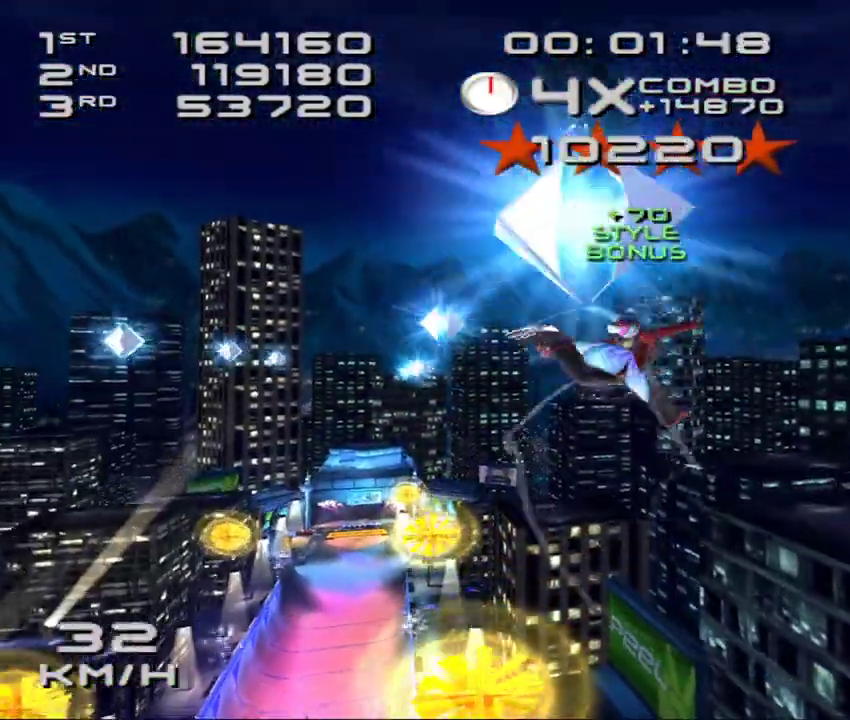
{"buttons": ["SQUARE", "L2"], "left_stick": "center", "events": [[33, "DPAD_DOWN", "up"], [50, "DPAD_RIGHT", "up"], [183, "DPAD_DOWN", "down"], [183, "DPAD_RIGHT", "down"], [267, "DPAD_DOWN", "up"], [283, "DPAD_RIGHT", "up"], [400, "DPAD_DOWN", "down"], [400, "DPAD_RIGHT", "down"], [483, "DPAD_DOWN", "up"], [500, "DPAD_RIGHT", "up"]]}
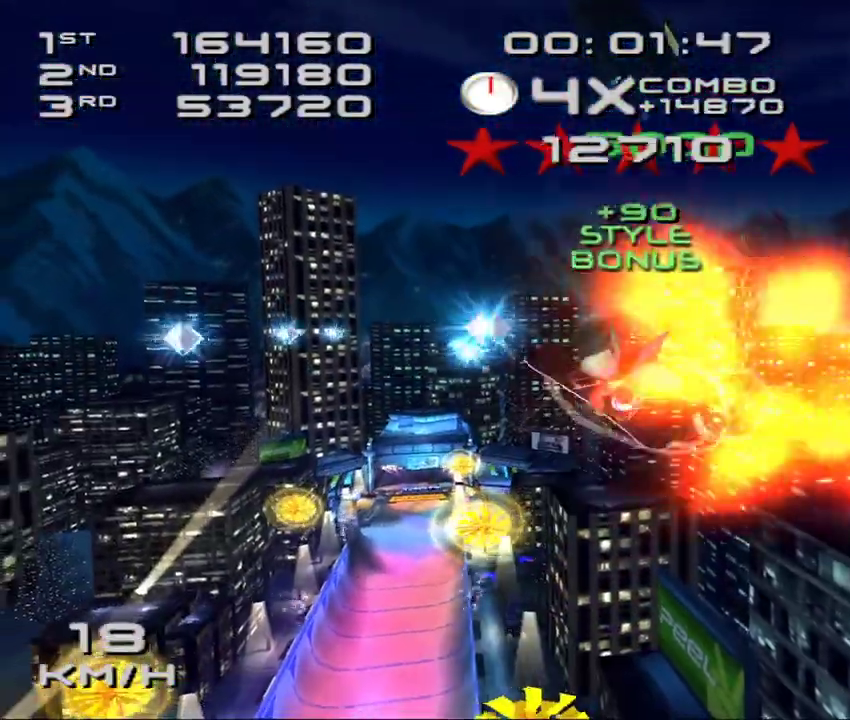
{"buttons": ["SQUARE", "R2"], "left_stick": "center", "events": [[117, "DPAD_DOWN", "down"], [117, "DPAD_RIGHT", "down"], [167, "L2", "up"], [200, "DPAD_DOWN", "up"], [217, "DPAD_RIGHT", "up"], [233, "R2", "down"], [350, "DPAD_DOWN", "down"], [350, "DPAD_RIGHT", "down"], [417, "DPAD_DOWN", "up"], [450, "DPAD_RIGHT", "up"]]}
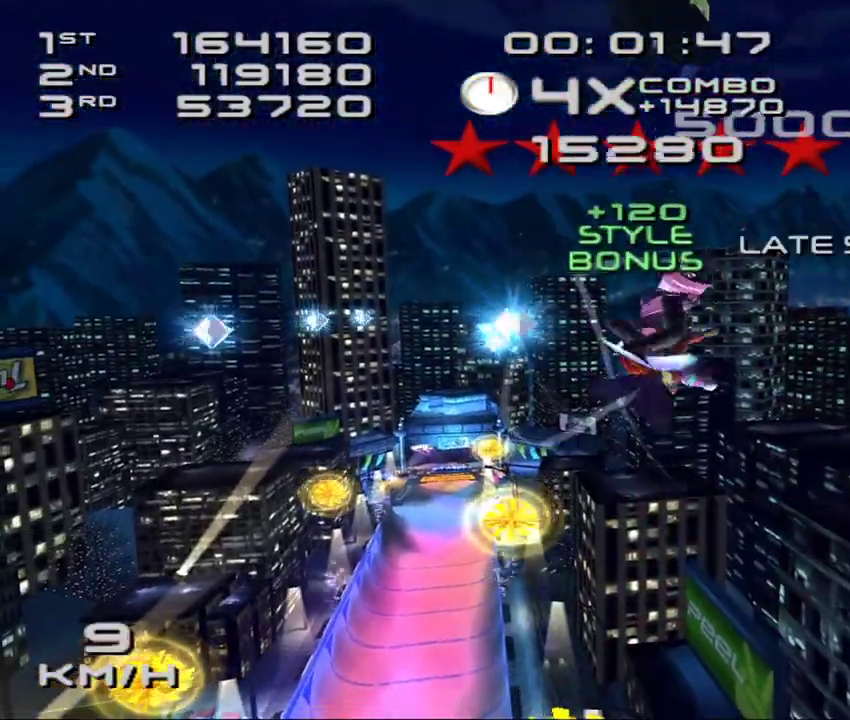
{"buttons": ["SQUARE"], "left_stick": "center", "events": [[67, "DPAD_DOWN", "down"], [67, "DPAD_RIGHT", "down"], [167, "DPAD_DOWN", "up"], [167, "DPAD_RIGHT", "up"], [283, "DPAD_DOWN", "down"], [283, "DPAD_RIGHT", "down"], [367, "DPAD_DOWN", "up"], [383, "DPAD_RIGHT", "up"], [483, "R2", "up"]]}
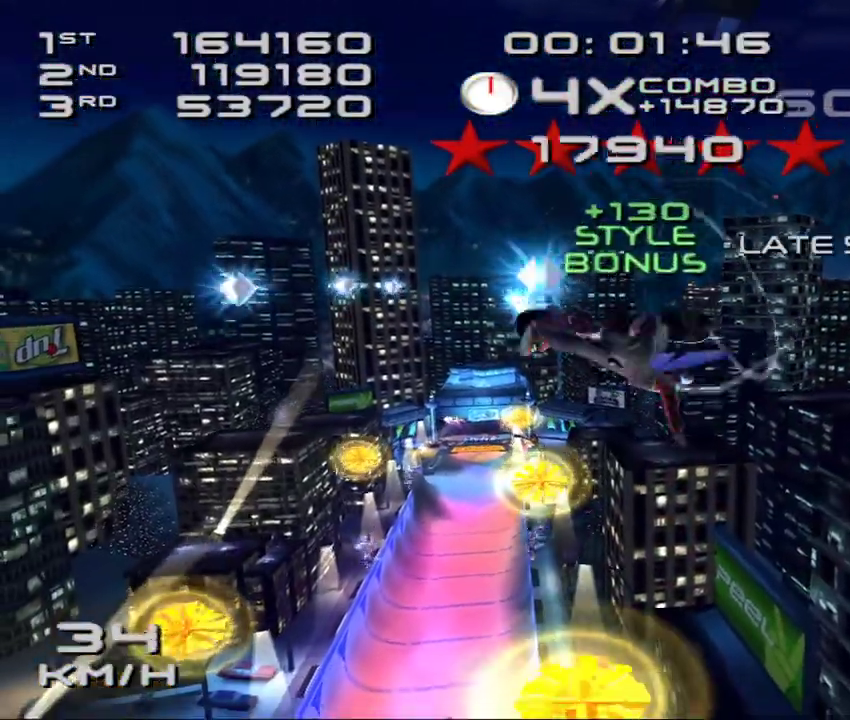
{"buttons": ["SQUARE", "L2", "DPAD_DOWN", "DPAD_RIGHT"], "left_stick": "center", "events": [[17, "DPAD_DOWN", "down"], [17, "DPAD_RIGHT", "down"], [17, "L2", "down"], [100, "DPAD_DOWN", "up"], [117, "DPAD_RIGHT", "up"], [233, "DPAD_DOWN", "down"], [233, "DPAD_RIGHT", "down"], [317, "DPAD_DOWN", "up"], [333, "DPAD_RIGHT", "up"], [450, "DPAD_DOWN", "down"], [450, "DPAD_RIGHT", "down"]]}
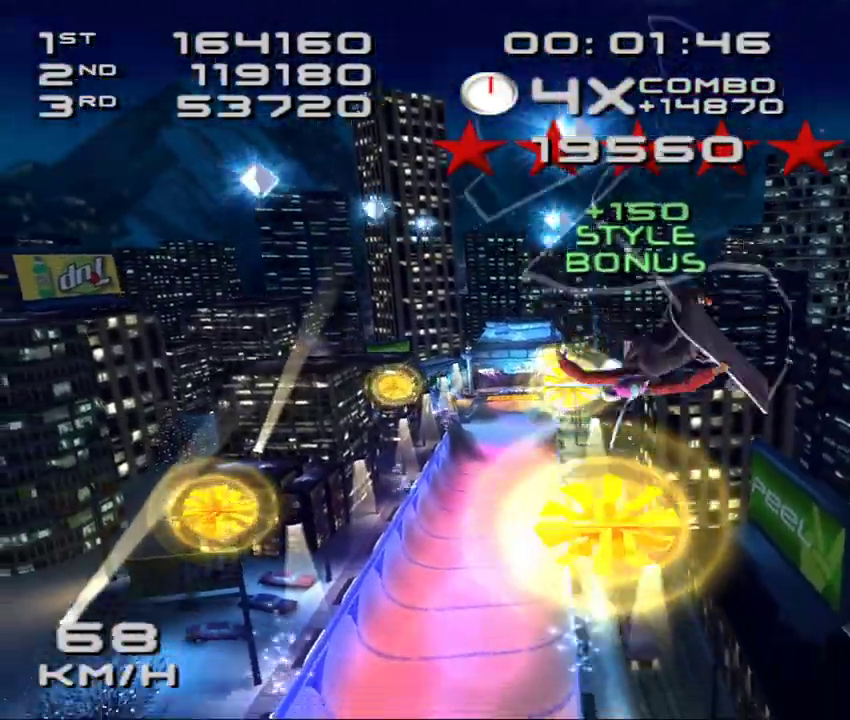
{"buttons": [], "left_stick": "center", "events": [[33, "DPAD_DOWN", "up"], [33, "DPAD_RIGHT", "up"], [150, "DPAD_DOWN", "down"], [150, "DPAD_RIGHT", "down"], [217, "DPAD_DOWN", "up"], [233, "DPAD_RIGHT", "up"], [283, "L2", "up"], [333, "SQUARE", "up"], [350, "DPAD_DOWN", "down"], [350, "DPAD_RIGHT", "down"], [400, "DPAD_DOWN", "up"], [417, "DPAD_RIGHT", "up"]]}
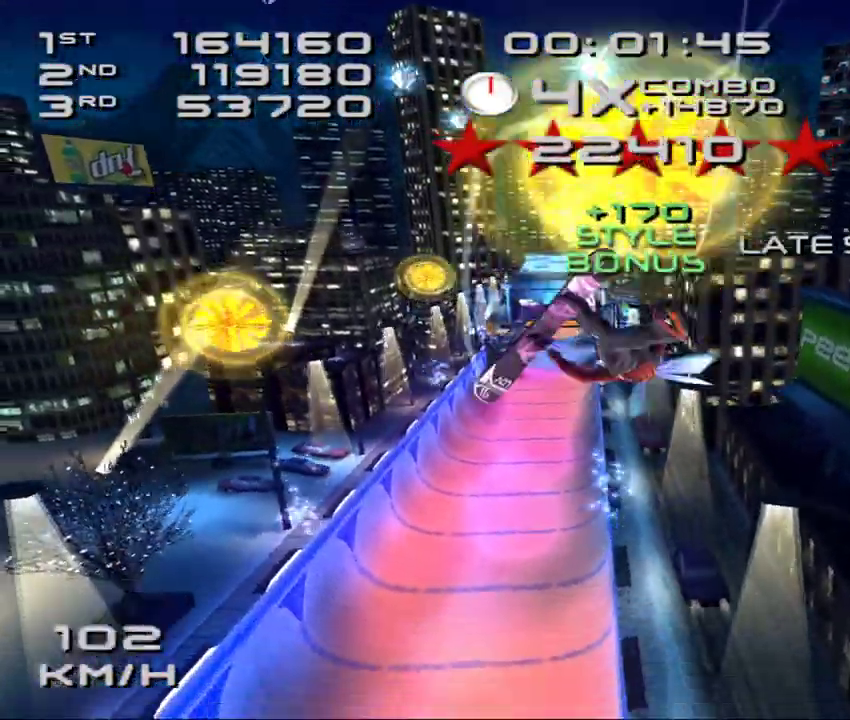
{"buttons": ["SQUARE"], "left_stick": "center", "events": [[33, "DPAD_RIGHT", "down"], [33, "R1", "down"], [100, "DPAD_RIGHT", "up"], [117, "R1", "up"], [217, "DPAD_RIGHT", "down"], [283, "DPAD_RIGHT", "up"], [283, "SQUARE", "down"]]}
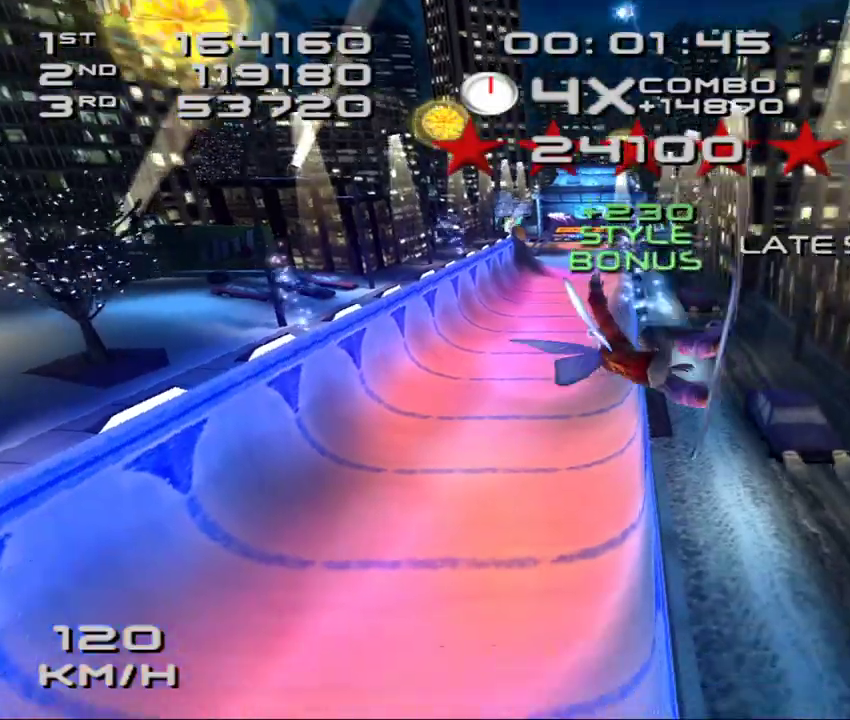
{"buttons": ["CROSS", "SQUARE"], "left_stick": "center", "events": [[450, "CROSS", "down"]]}
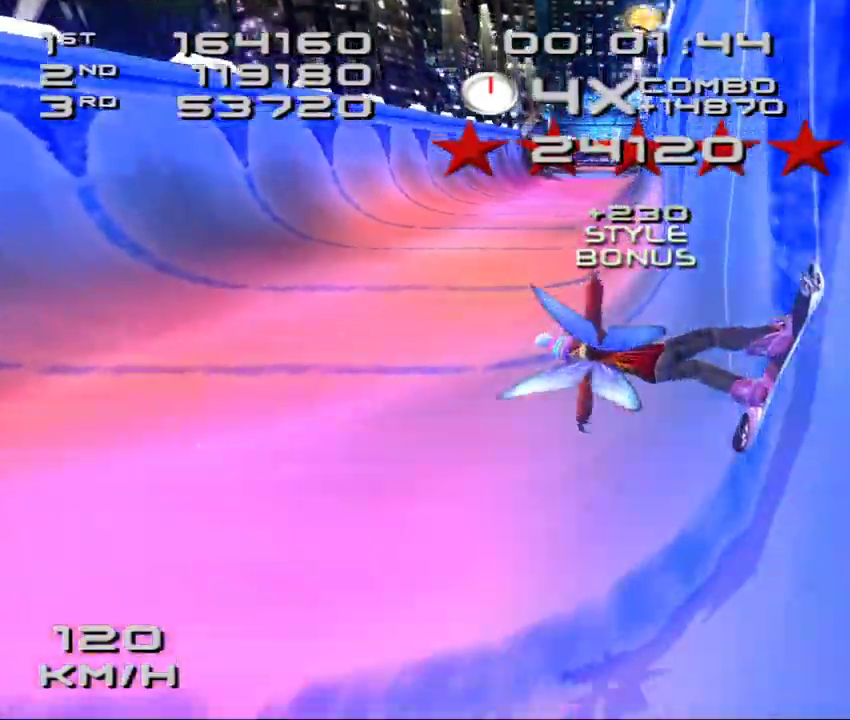
{"buttons": ["CROSS", "SQUARE", "DPAD_DOWN", "DPAD_LEFT"], "left_stick": "center", "events": [[133, "DPAD_DOWN", "down"], [133, "DPAD_LEFT", "down"]]}
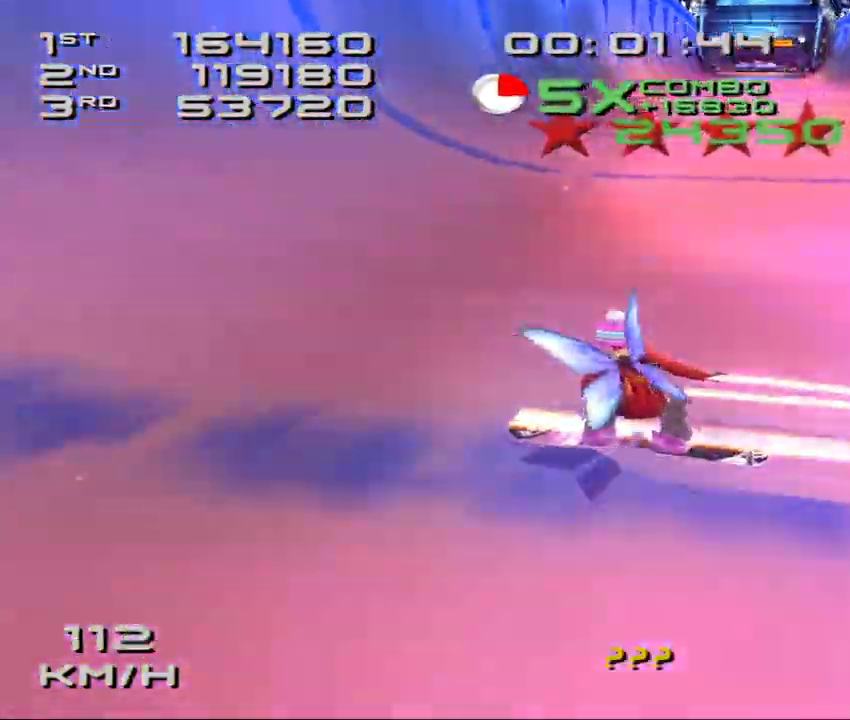
{"buttons": ["SQUARE", "R2", "DPAD_DOWN", "DPAD_LEFT"], "left_stick": "center", "events": [[467, "R2", "down"], [483, "CROSS", "up"]]}
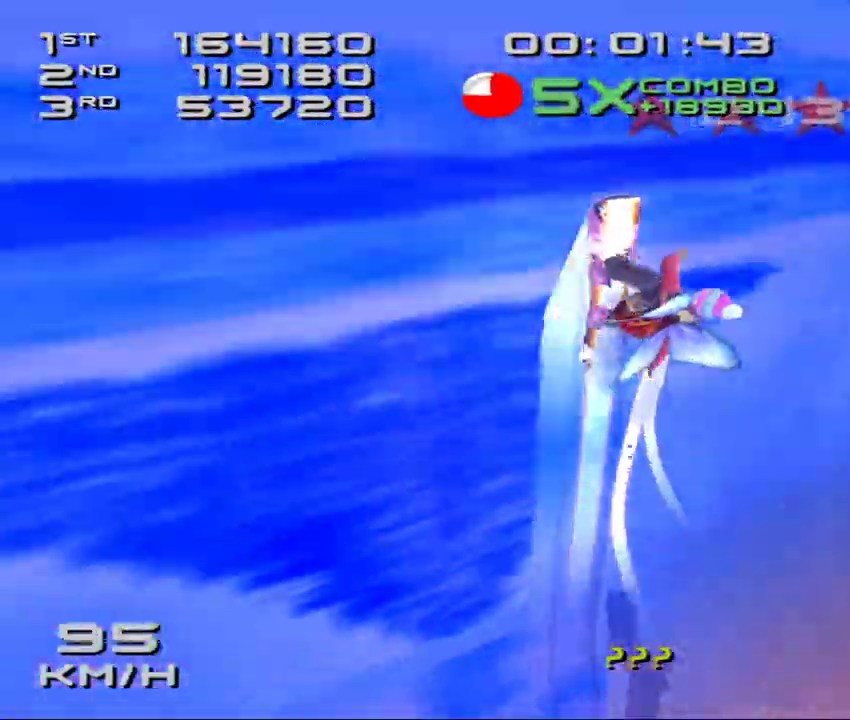
{"buttons": ["SQUARE", "R2"], "left_stick": "center", "events": [[50, "DPAD_DOWN", "up"], [67, "DPAD_LEFT", "up"], [133, "DPAD_DOWN", "down"], [133, "DPAD_LEFT", "down"], [217, "DPAD_DOWN", "up"], [233, "DPAD_LEFT", "up"], [333, "DPAD_DOWN", "down"], [333, "DPAD_LEFT", "down"], [383, "DPAD_DOWN", "up"], [417, "DPAD_LEFT", "up"]]}
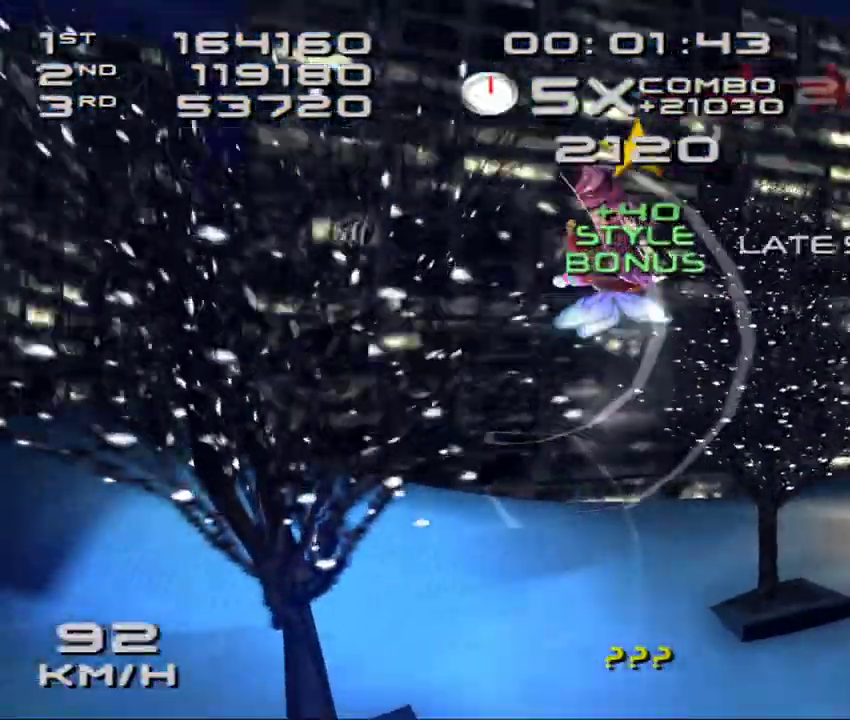
{"buttons": [], "left_stick": "center", "events": [[17, "DPAD_LEFT", "down"], [83, "DPAD_LEFT", "up"], [167, "DPAD_DOWN", "down"], [167, "DPAD_LEFT", "down"], [183, "SQUARE", "up"], [200, "R2", "up"], [267, "DPAD_DOWN", "up"], [283, "DPAD_LEFT", "up"]]}
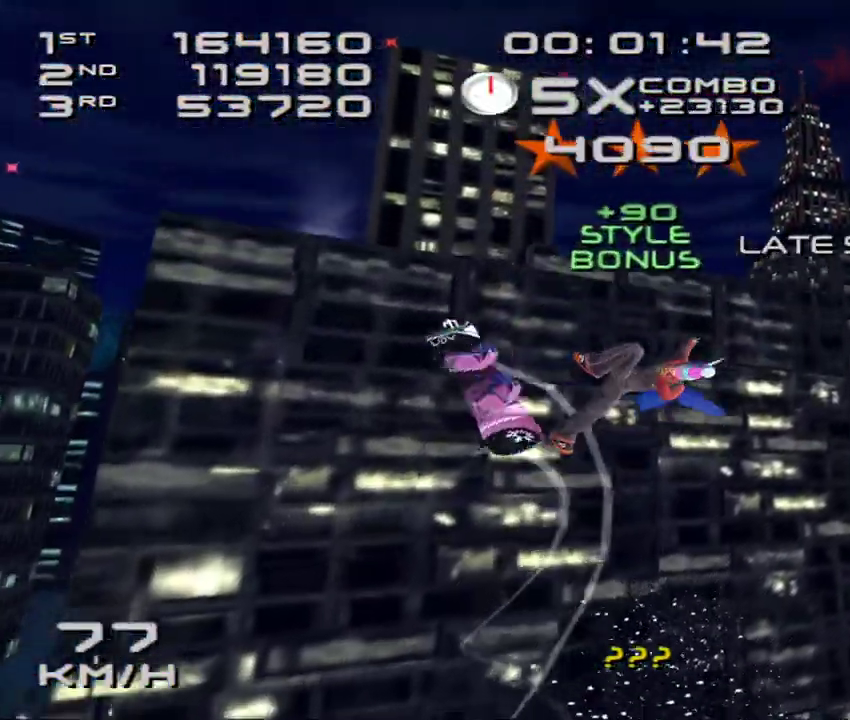
{"buttons": [], "left_stick": "center", "events": [[383, "R1", "down"], [467, "R1", "up"]]}
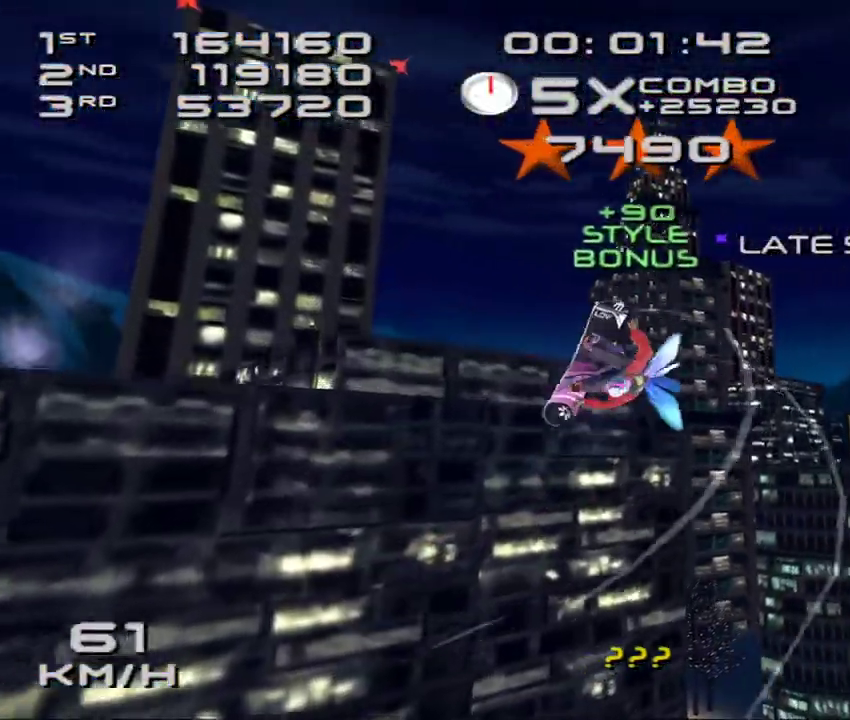
{"buttons": ["SQUARE", "R2"], "left_stick": "center", "events": [[50, "R1", "down"], [100, "DPAD_LEFT", "down"], [117, "DPAD_DOWN", "down"], [117, "R1", "up"], [183, "R2", "down"], [200, "SQUARE", "down"], [250, "DPAD_DOWN", "up"], [283, "DPAD_LEFT", "up"], [367, "DPAD_LEFT", "down"], [467, "DPAD_LEFT", "up"]]}
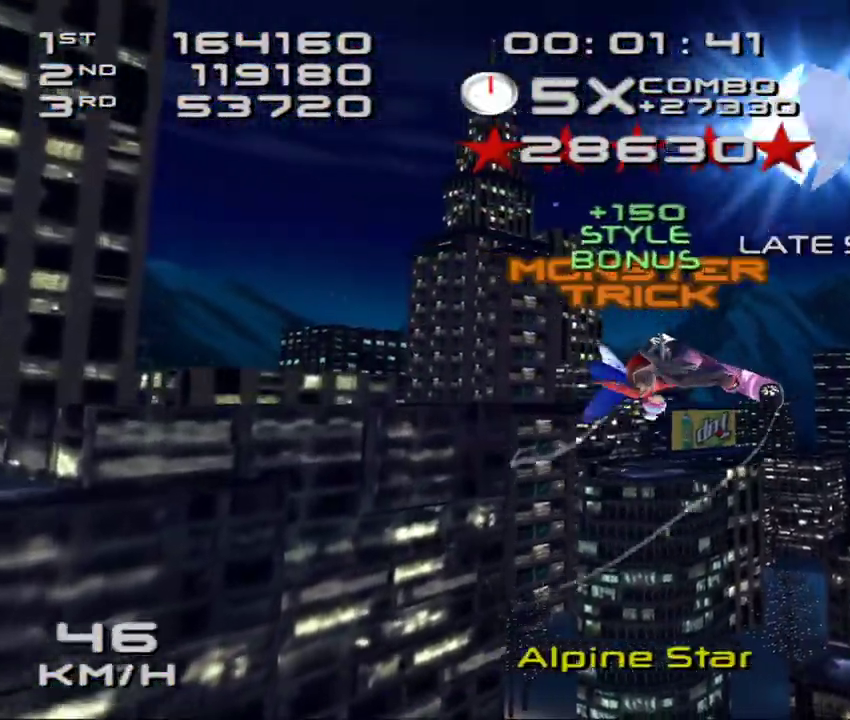
{"buttons": ["SQUARE", "R2", "DPAD_DOWN", "DPAD_LEFT"], "left_stick": "center", "events": [[67, "DPAD_LEFT", "down"], [133, "DPAD_LEFT", "up"], [267, "DPAD_LEFT", "down"], [317, "DPAD_LEFT", "up"], [433, "DPAD_DOWN", "down"], [433, "DPAD_LEFT", "down"]]}
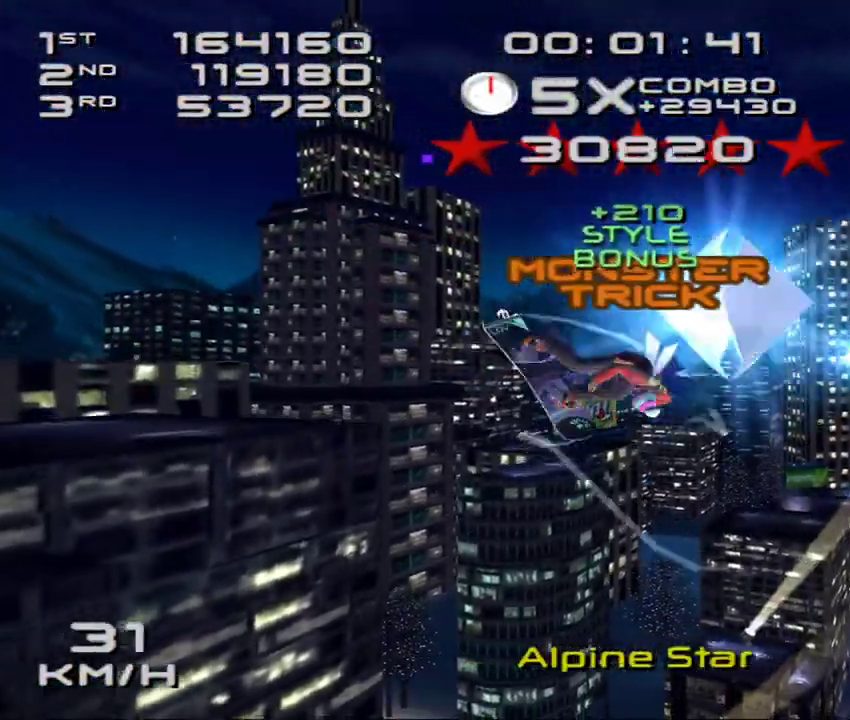
{"buttons": [], "left_stick": "center", "events": [[33, "SQUARE", "up"], [50, "R2", "up"], [83, "DPAD_DOWN", "up"], [83, "DPAD_LEFT", "up"]]}
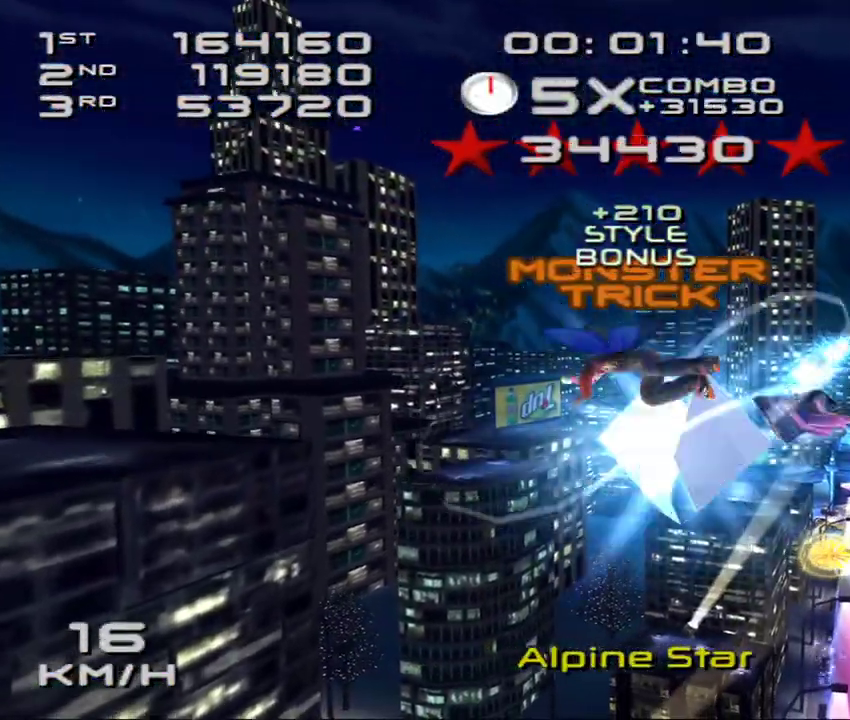
{"buttons": ["DPAD_DOWN", "DPAD_RIGHT"], "left_stick": "center", "events": [[200, "R1", "down"], [283, "R1", "up"], [350, "R1", "down"], [433, "DPAD_DOWN", "down"], [433, "DPAD_RIGHT", "down"], [450, "R1", "up"]]}
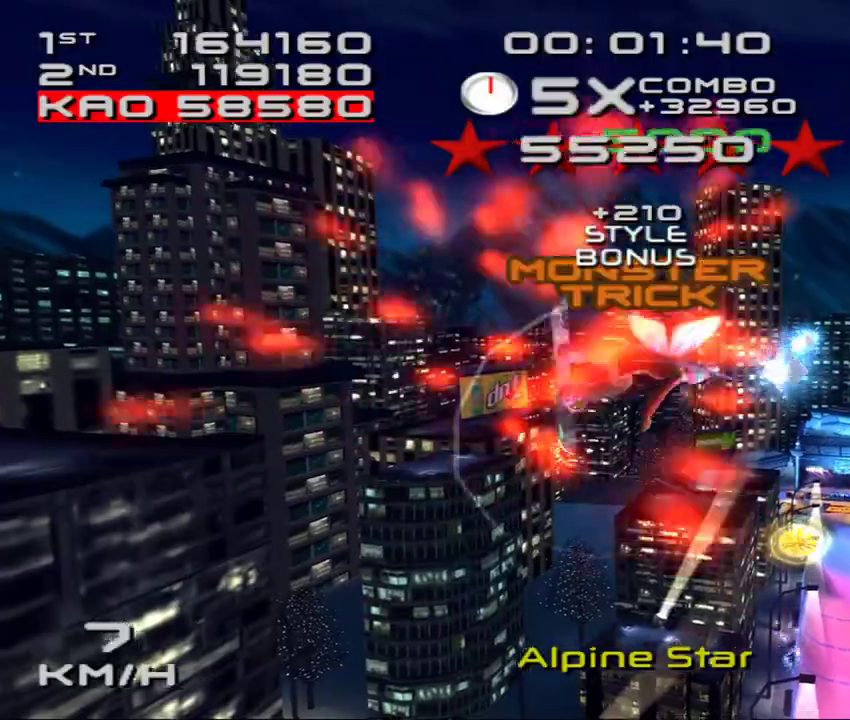
{"buttons": ["SQUARE", "R2", "DPAD_DOWN", "DPAD_RIGHT"], "left_stick": "center", "events": [[17, "R2", "down"], [50, "SQUARE", "down"], [117, "DPAD_DOWN", "up"], [133, "DPAD_RIGHT", "up"], [250, "DPAD_DOWN", "down"], [250, "DPAD_RIGHT", "down"], [317, "DPAD_DOWN", "up"], [350, "DPAD_RIGHT", "up"], [483, "DPAD_DOWN", "down"], [483, "DPAD_RIGHT", "down"]]}
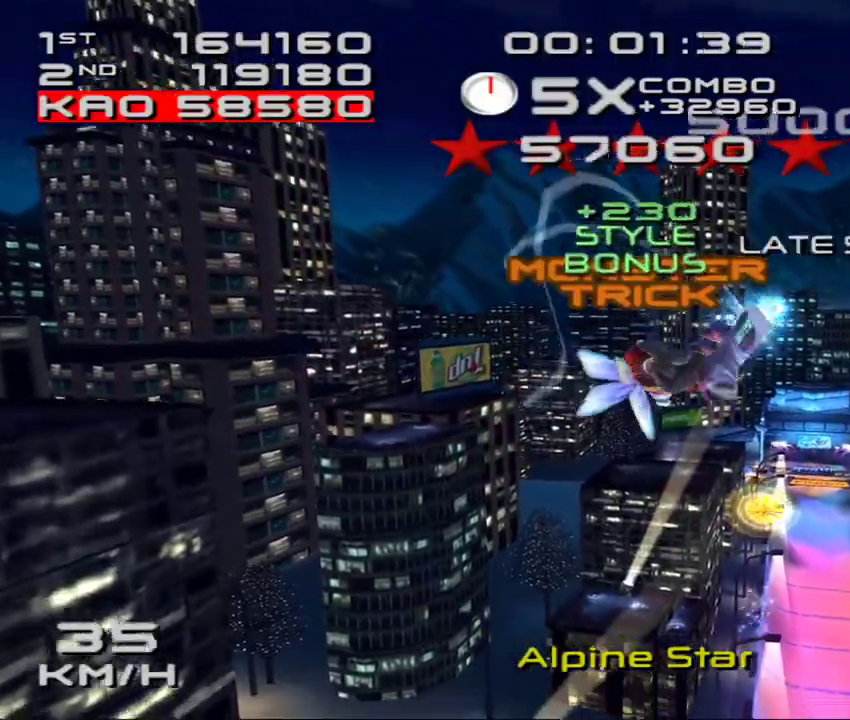
{"buttons": ["SQUARE", "R2"], "left_stick": "center", "events": [[17, "DPAD_DOWN", "up"], [50, "DPAD_RIGHT", "up"], [183, "DPAD_DOWN", "down"], [183, "DPAD_RIGHT", "down"], [233, "DPAD_DOWN", "up"], [267, "DPAD_RIGHT", "up"], [350, "DPAD_DOWN", "down"], [350, "DPAD_RIGHT", "down"], [433, "DPAD_DOWN", "up"], [433, "DPAD_RIGHT", "up"]]}
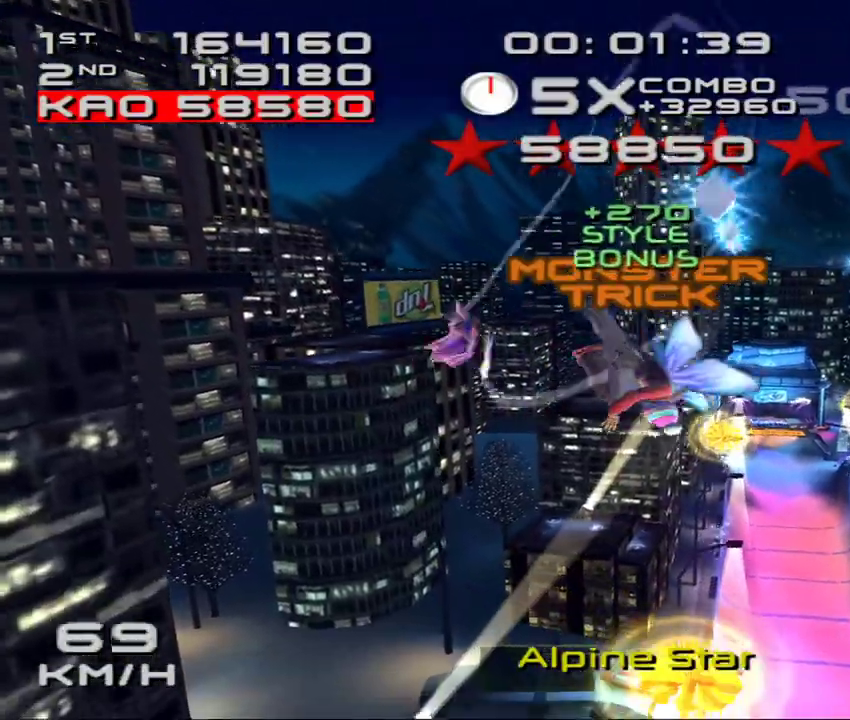
{"buttons": ["R2"], "left_stick": "center", "events": [[133, "DPAD_UP", "down"], [433, "DPAD_UP", "up"], [483, "SQUARE", "up"]]}
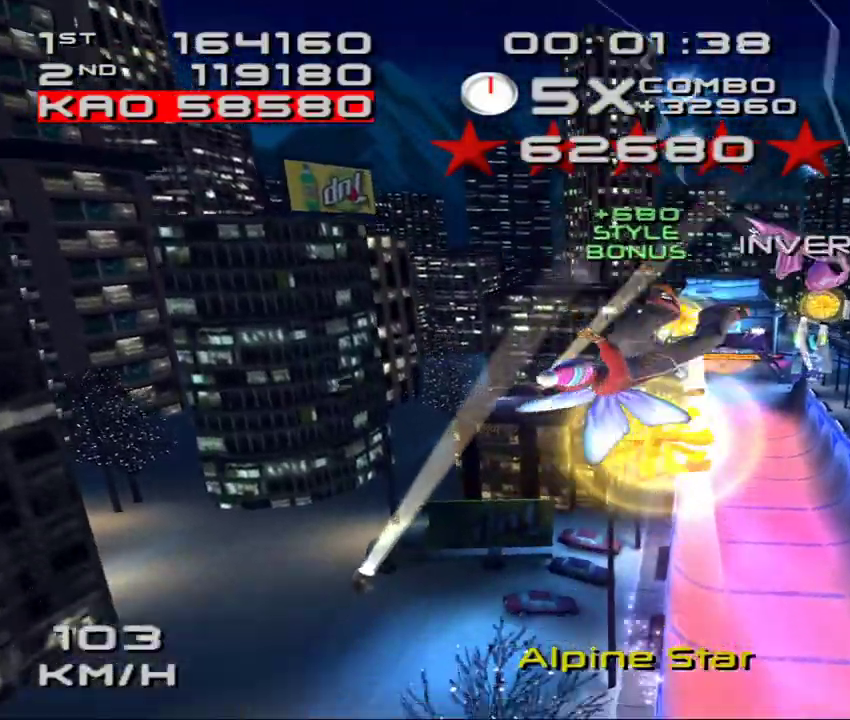
{"buttons": ["SQUARE"], "left_stick": "center", "events": [[17, "R2", "up"], [200, "R1", "down"], [250, "R1", "up"], [333, "R1", "down"], [400, "R1", "up"], [467, "SQUARE", "down"]]}
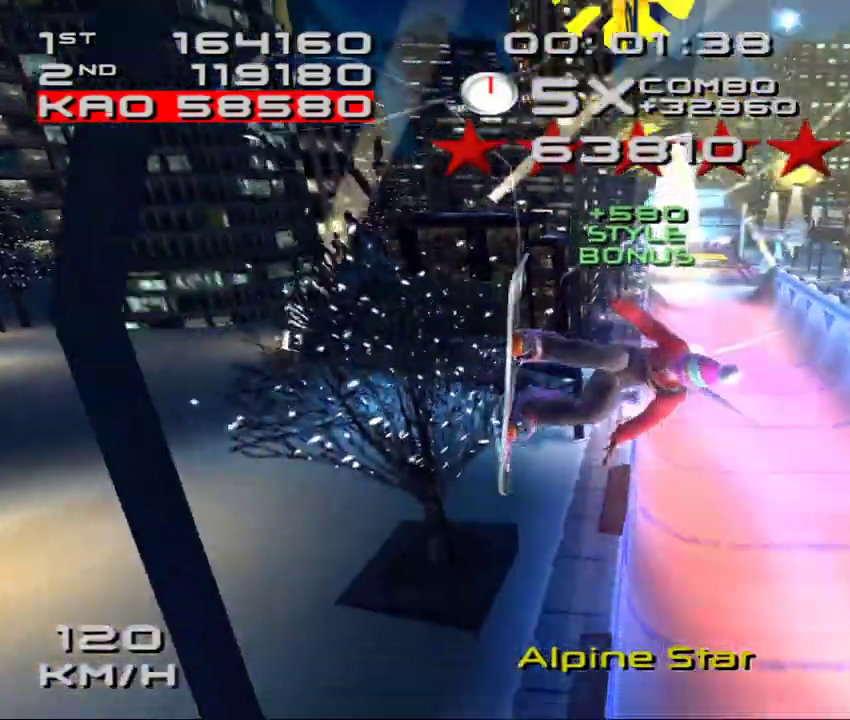
{"buttons": ["CROSS", "SQUARE"], "left_stick": "center", "events": [[500, "CROSS", "down"]]}
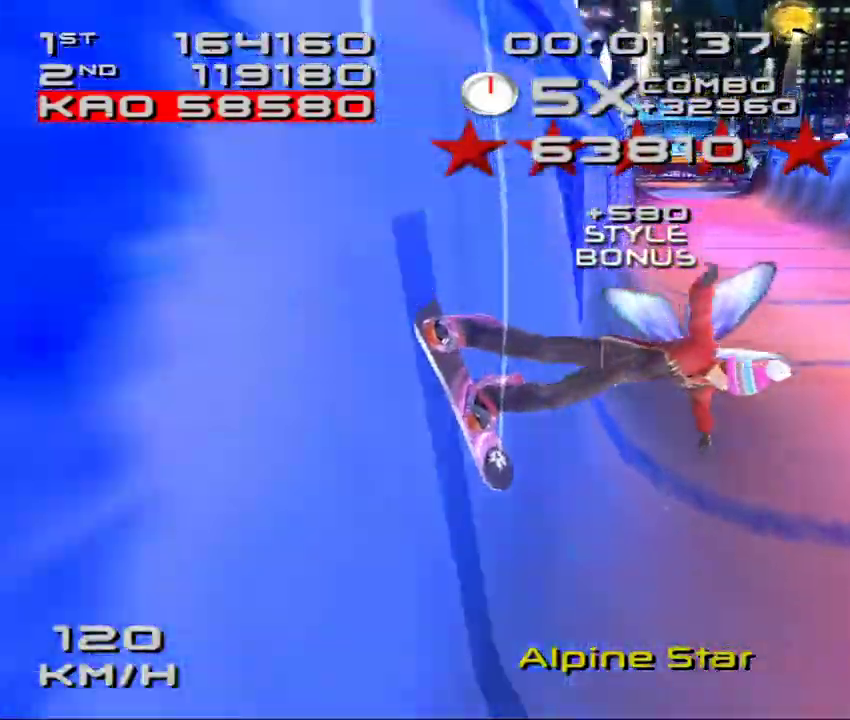
{"buttons": ["CROSS", "SQUARE", "DPAD_DOWN", "DPAD_LEFT"], "left_stick": "center", "events": [[133, "DPAD_LEFT", "down"], [167, "DPAD_DOWN", "down"]]}
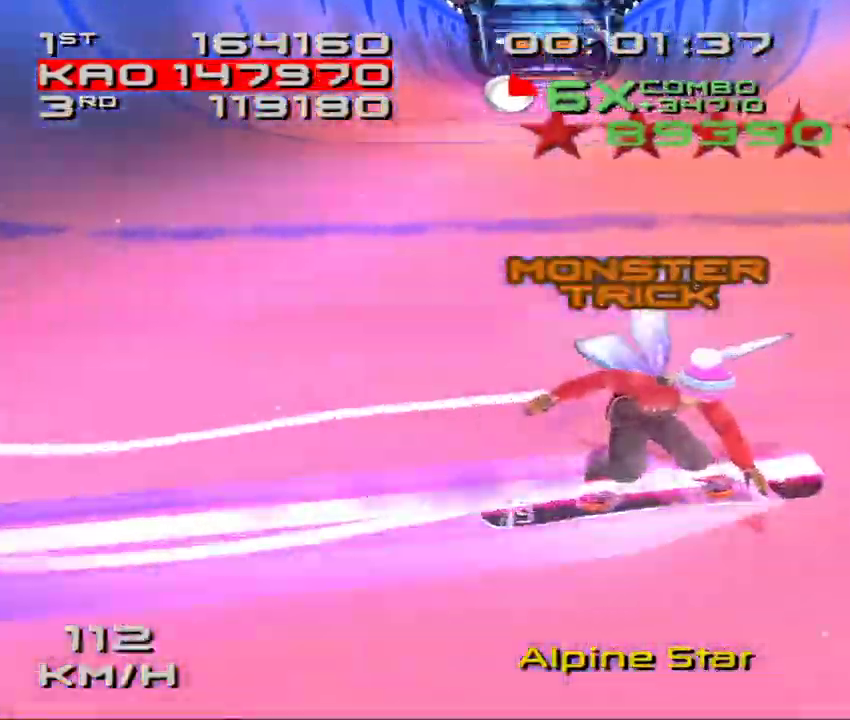
{"buttons": ["CROSS", "SQUARE", "DPAD_DOWN", "DPAD_LEFT"], "left_stick": "center", "events": []}
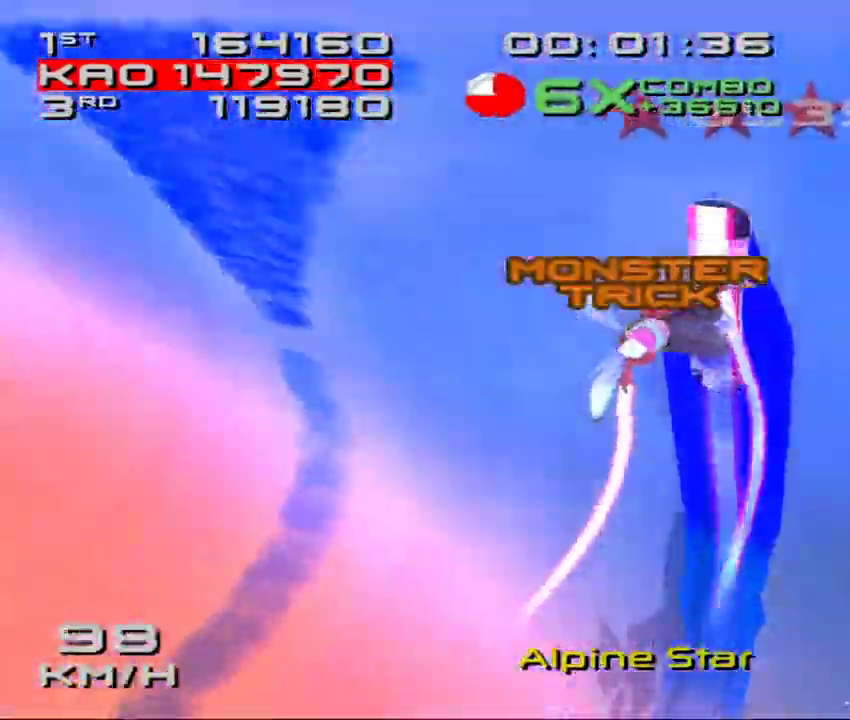
{"buttons": ["SQUARE", "R2"], "left_stick": "center", "events": [[50, "R2", "down"], [67, "CROSS", "up"], [117, "DPAD_DOWN", "up"], [133, "DPAD_LEFT", "up"], [217, "DPAD_DOWN", "down"], [217, "DPAD_LEFT", "down"], [300, "DPAD_DOWN", "up"], [317, "DPAD_LEFT", "up"], [417, "DPAD_LEFT", "down"], [467, "DPAD_LEFT", "up"]]}